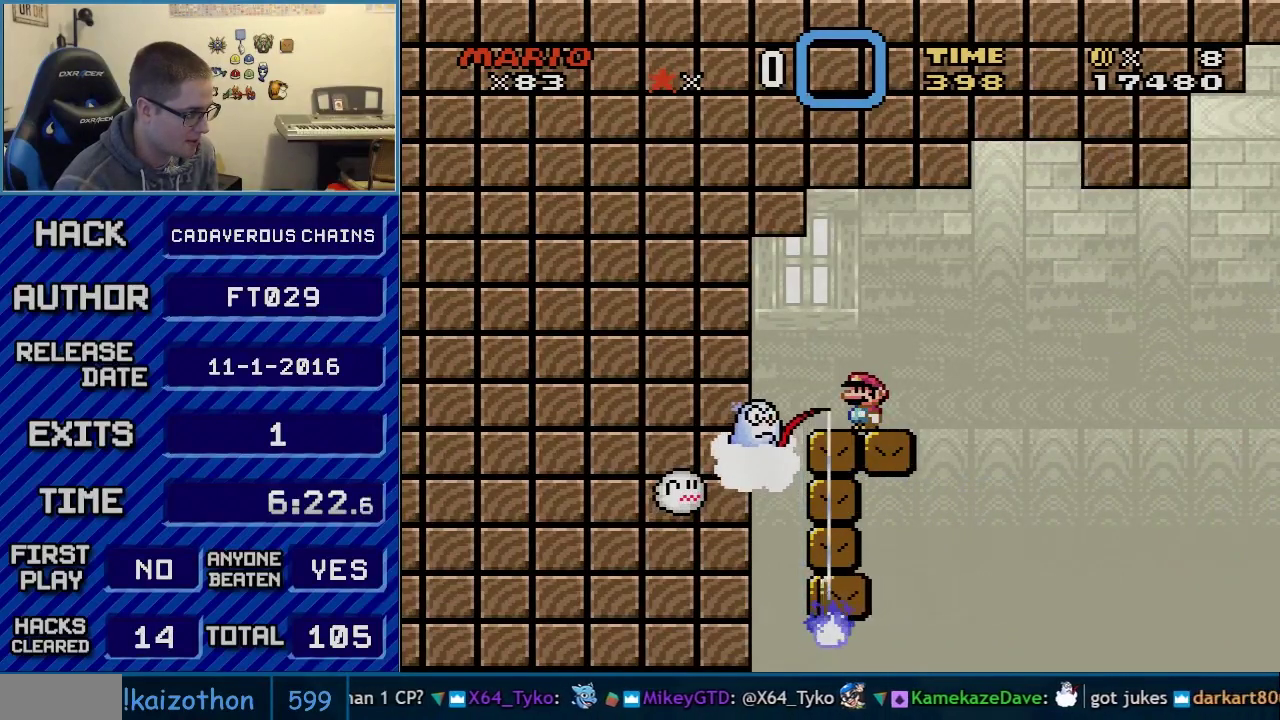
Gameplay with a controller (Nintendo layout); each line is a JSON object with the inputs held at the frame after it. "events" lists button and stick changes between this image and that frame as [ms after this image, input, new state], when the widget could be followed in between. Not read: L3 R3.
{"buttons": ["A", "X", "DPAD_RIGHT"], "events": [[150, "DPAD_RIGHT", "down"], [300, "A", "down"], [400, "A", "up"], [467, "A", "down"]]}
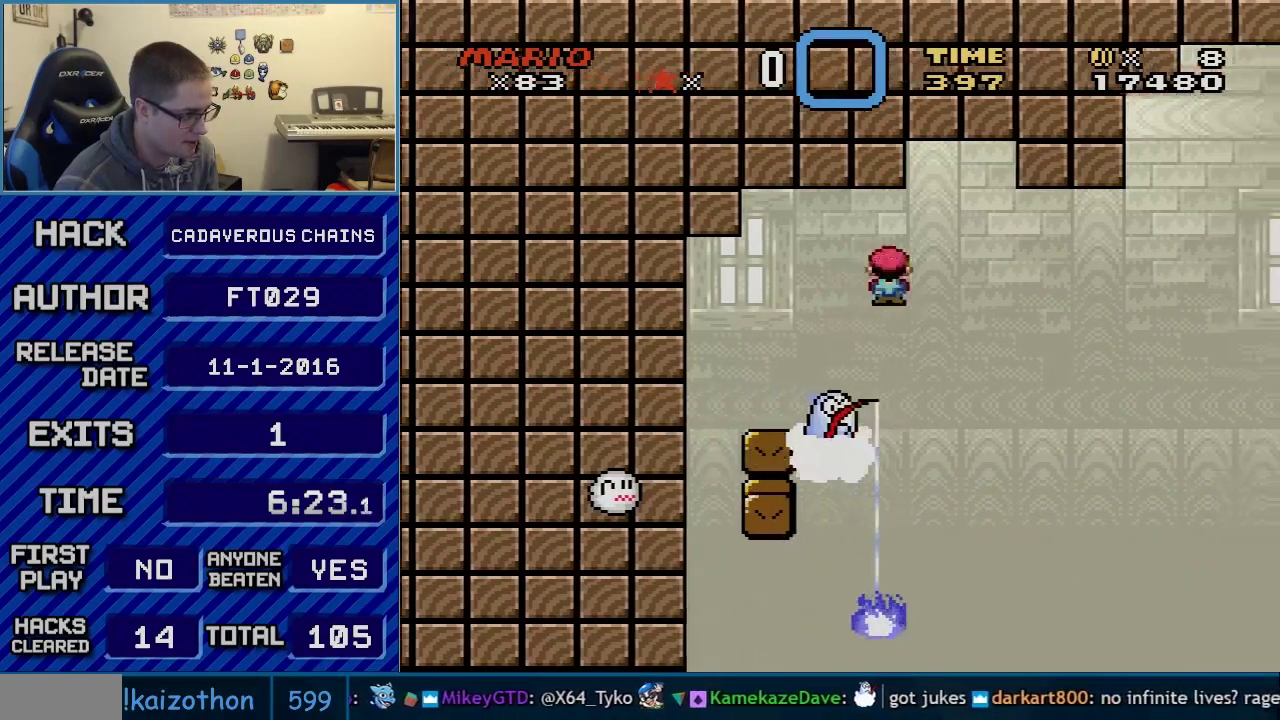
{"buttons": ["A", "X", "DPAD_LEFT"], "events": [[250, "A", "up"], [333, "A", "down"], [467, "DPAD_RIGHT", "up"], [500, "DPAD_LEFT", "down"]]}
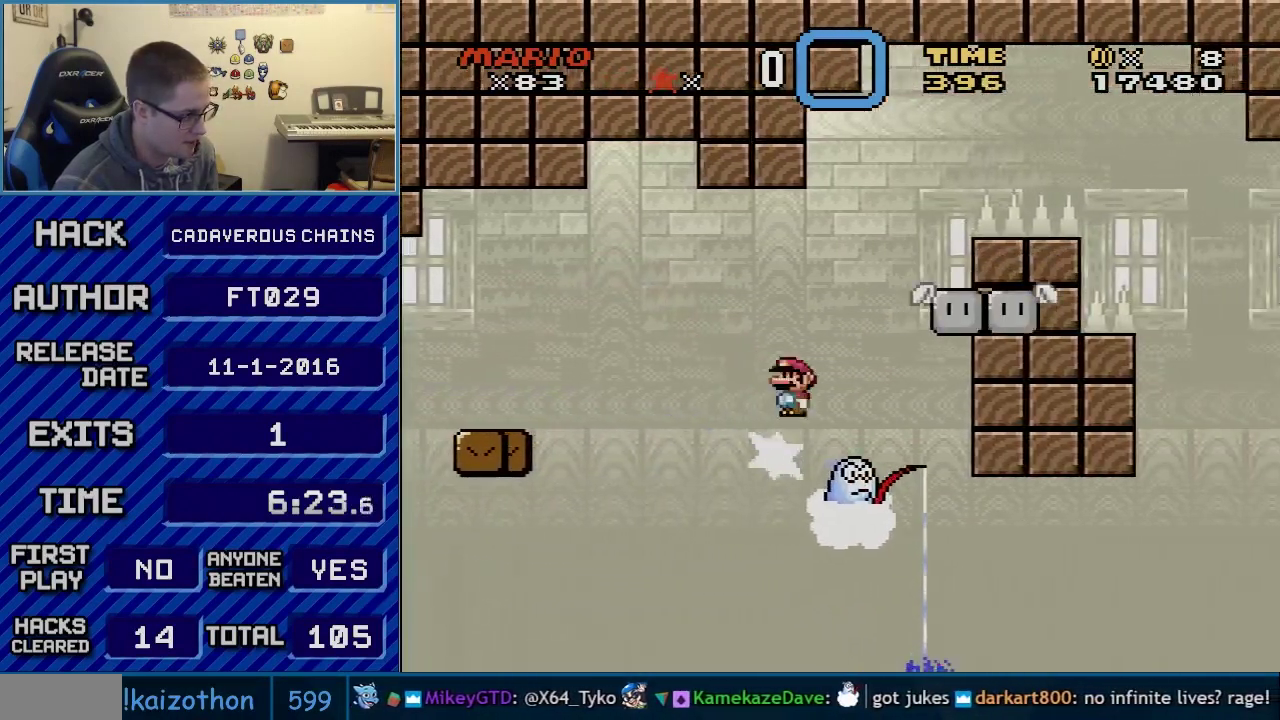
{"buttons": ["X", "DPAD_RIGHT"], "events": [[150, "DPAD_LEFT", "up"], [150, "DPAD_RIGHT", "down"], [183, "A", "up"], [367, "DPAD_LEFT", "down"], [367, "DPAD_RIGHT", "up"], [467, "DPAD_LEFT", "up"], [467, "DPAD_RIGHT", "down"]]}
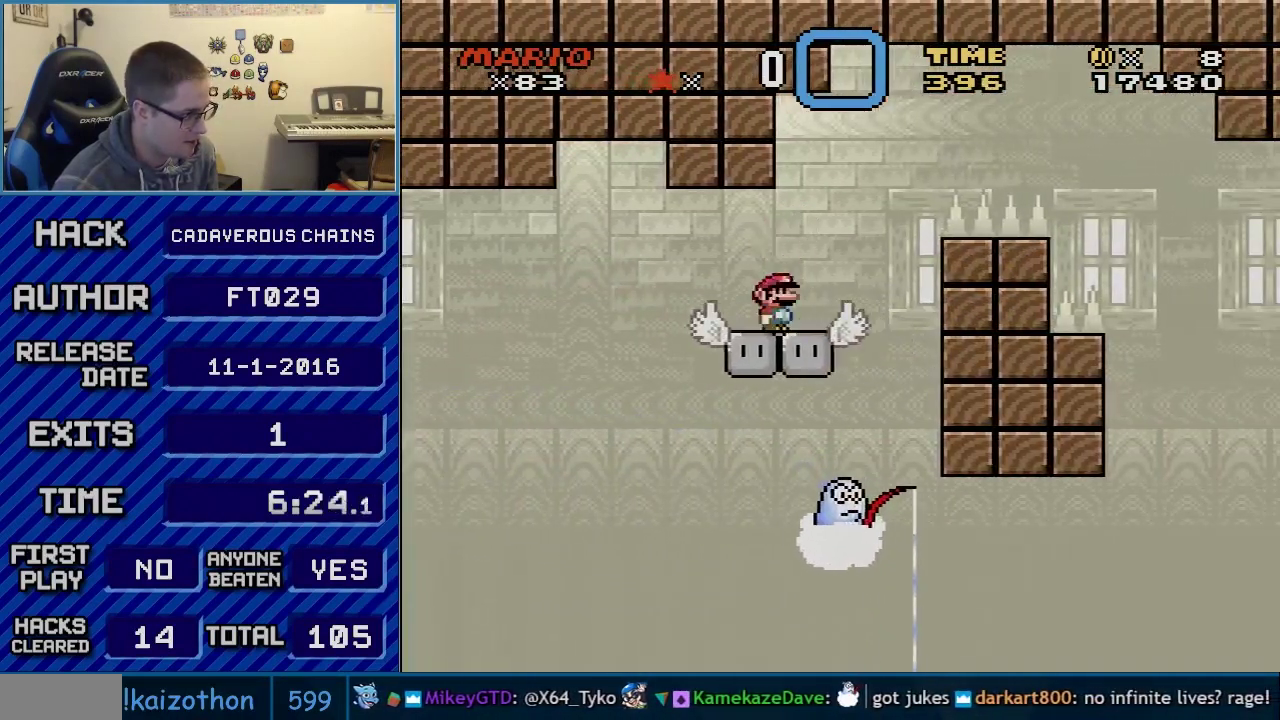
{"buttons": ["A", "X", "DPAD_RIGHT"], "events": [[50, "A", "down"], [150, "A", "up"], [250, "A", "down"], [250, "DPAD_RIGHT", "up"], [267, "DPAD_LEFT", "down"], [433, "DPAD_LEFT", "up"], [500, "DPAD_RIGHT", "down"]]}
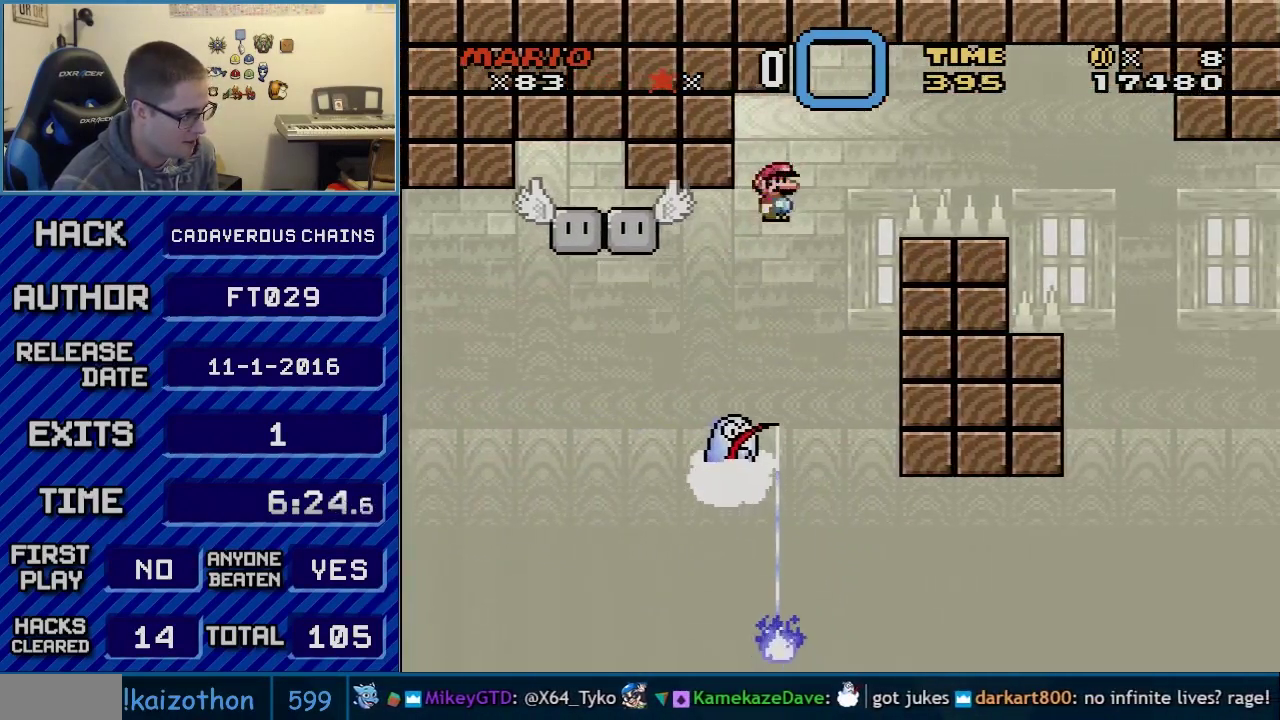
{"buttons": ["A", "X", "DPAD_RIGHT"], "events": [[17, "A", "up"], [117, "DPAD_LEFT", "down"], [117, "DPAD_RIGHT", "up"], [283, "DPAD_LEFT", "up"], [317, "DPAD_RIGHT", "down"], [400, "A", "down"]]}
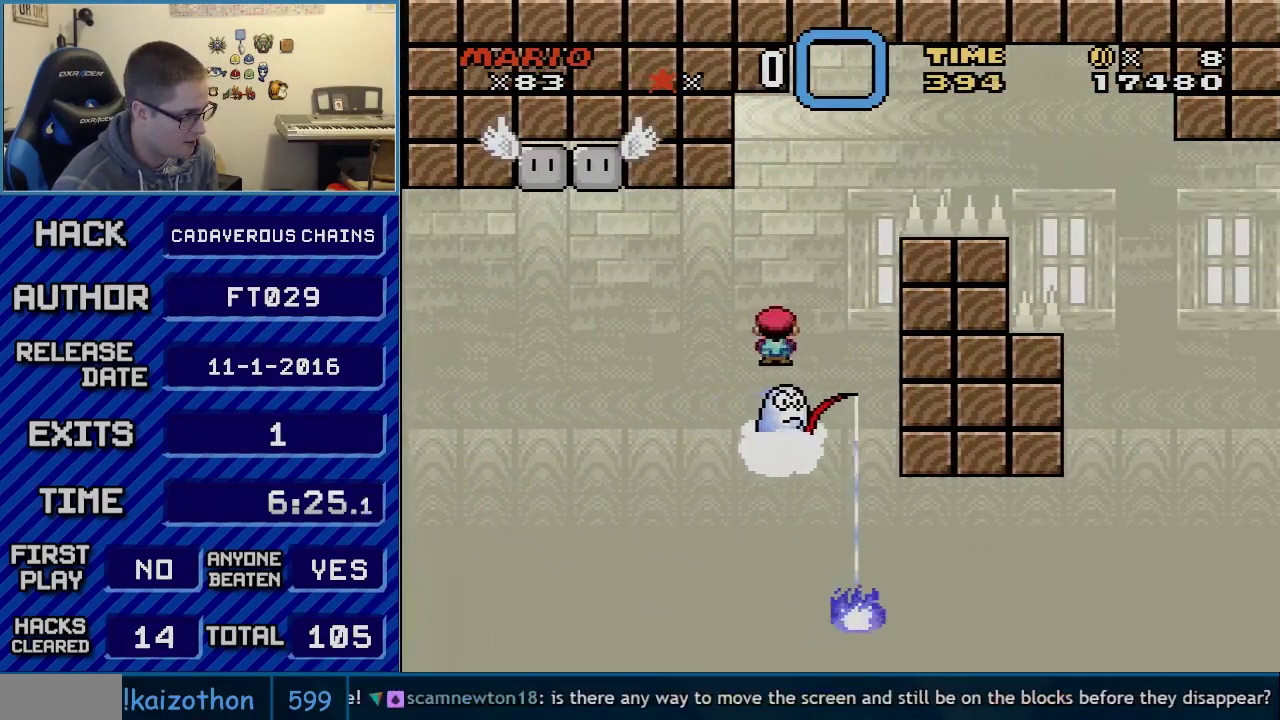
{"buttons": ["A", "X", "DPAD_LEFT"], "events": [[50, "DPAD_LEFT", "down"], [50, "DPAD_RIGHT", "up"], [150, "DPAD_LEFT", "up"], [183, "DPAD_RIGHT", "down"], [333, "DPAD_RIGHT", "up"], [367, "DPAD_LEFT", "down"]]}
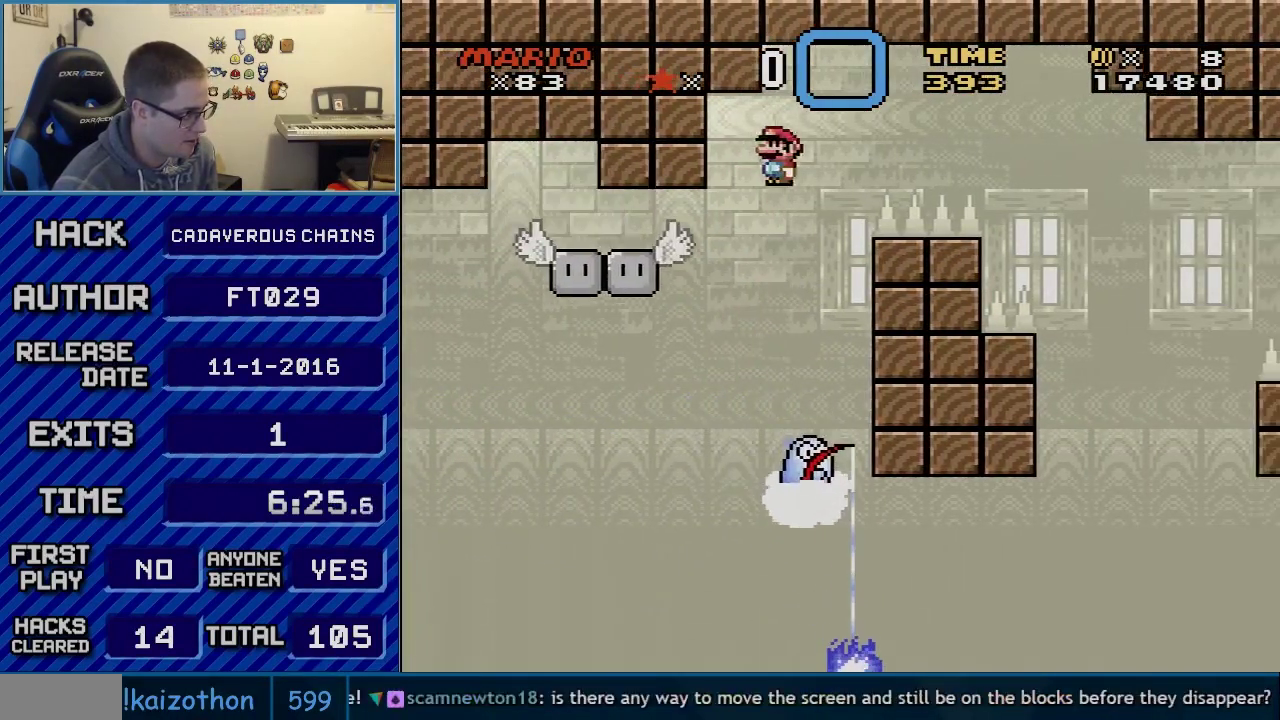
{"buttons": ["Y", "DPAD_RIGHT"], "events": [[33, "DPAD_LEFT", "up"], [117, "DPAD_RIGHT", "down"], [250, "DPAD_LEFT", "down"], [250, "DPAD_RIGHT", "up"], [333, "A", "up"], [400, "DPAD_LEFT", "up"], [400, "X", "up"], [400, "Y", "down"], [500, "DPAD_RIGHT", "down"]]}
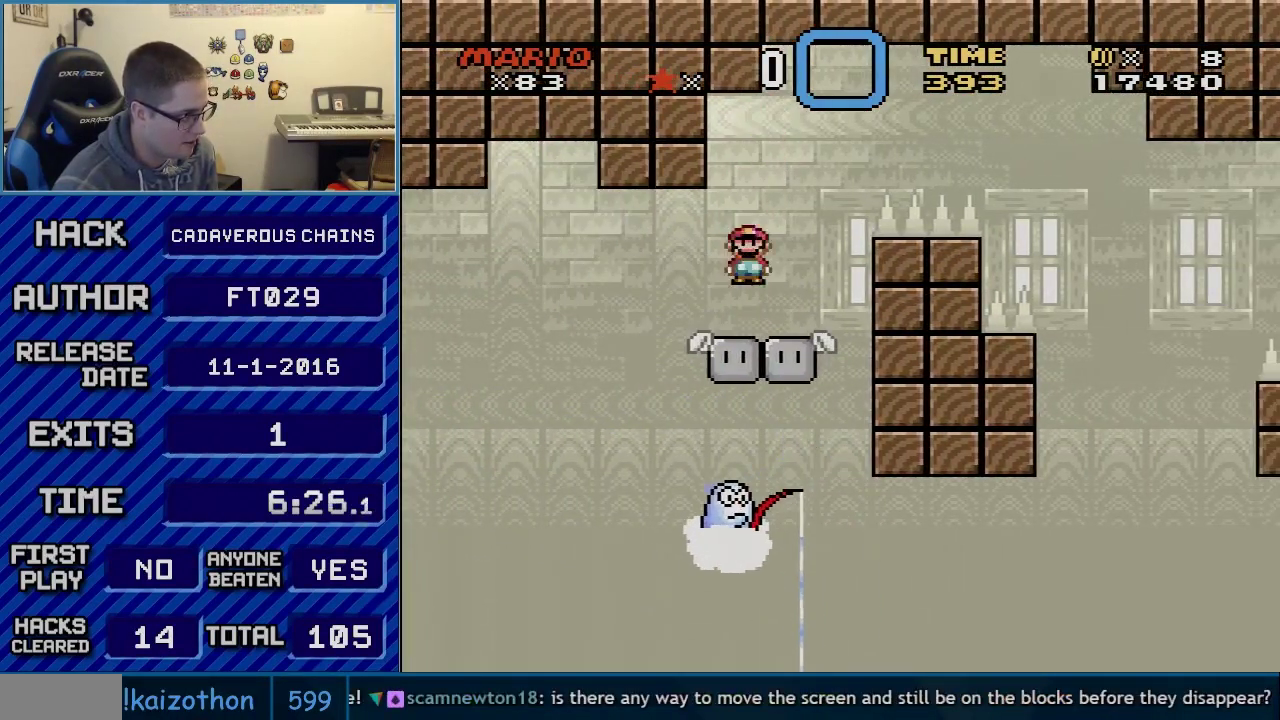
{"buttons": ["B", "Y", "DPAD_RIGHT"], "events": [[117, "DPAD_RIGHT", "up"], [183, "B", "down"], [183, "DPAD_RIGHT", "down"]]}
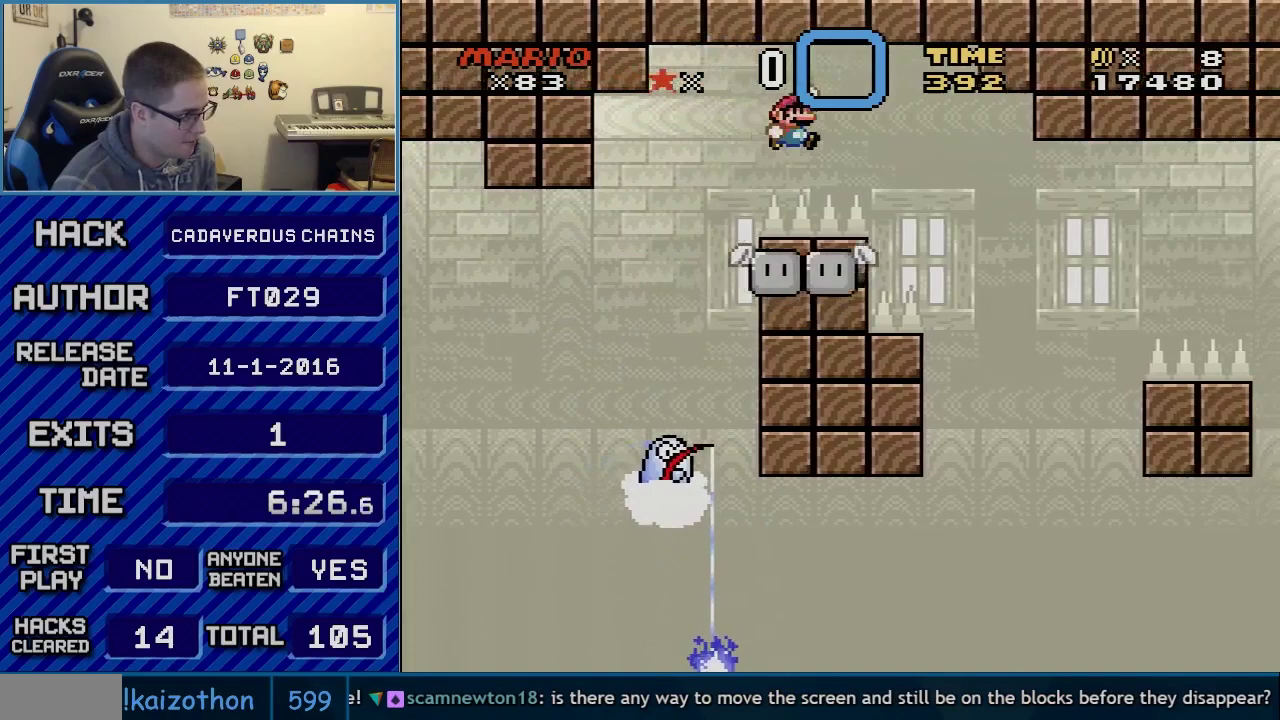
{"buttons": ["X"], "events": [[183, "DPAD_RIGHT", "up"], [217, "DPAD_LEFT", "down"], [300, "B", "up"], [300, "X", "down"], [300, "Y", "up"], [333, "DPAD_LEFT", "up"]]}
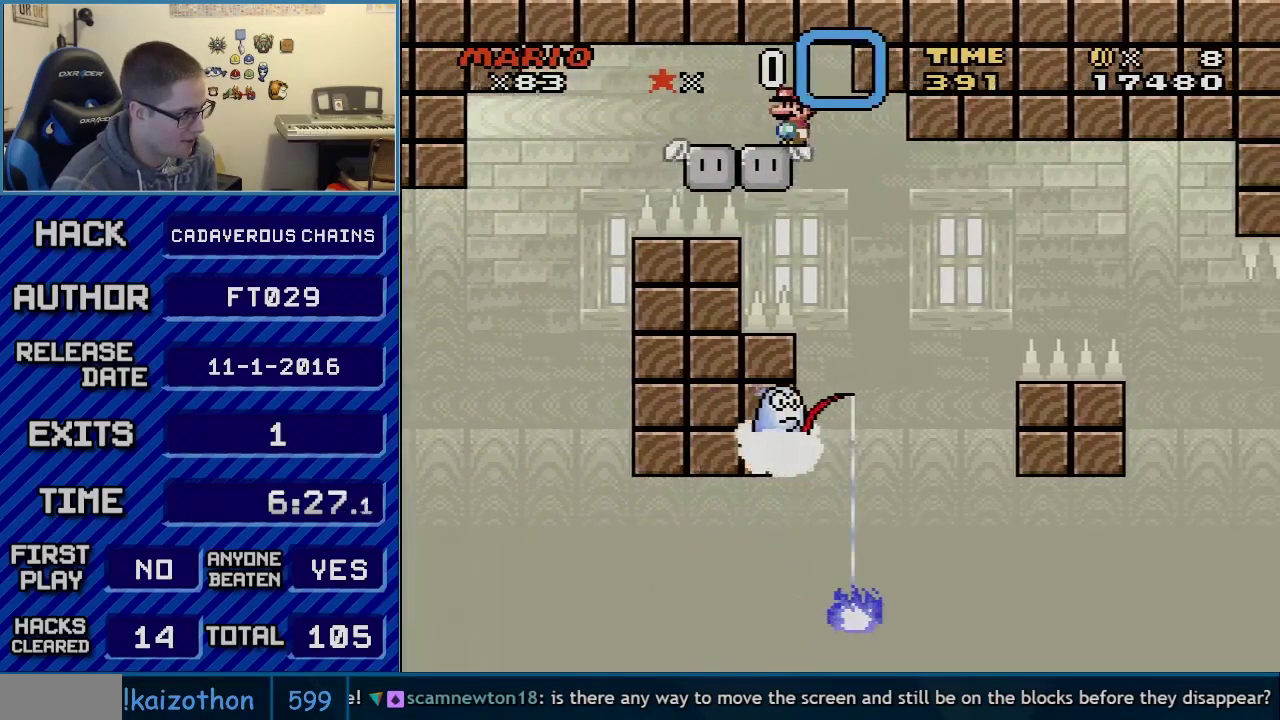
{"buttons": ["A", "X", "DPAD_RIGHT"], "events": [[367, "A", "down"], [467, "DPAD_RIGHT", "down"]]}
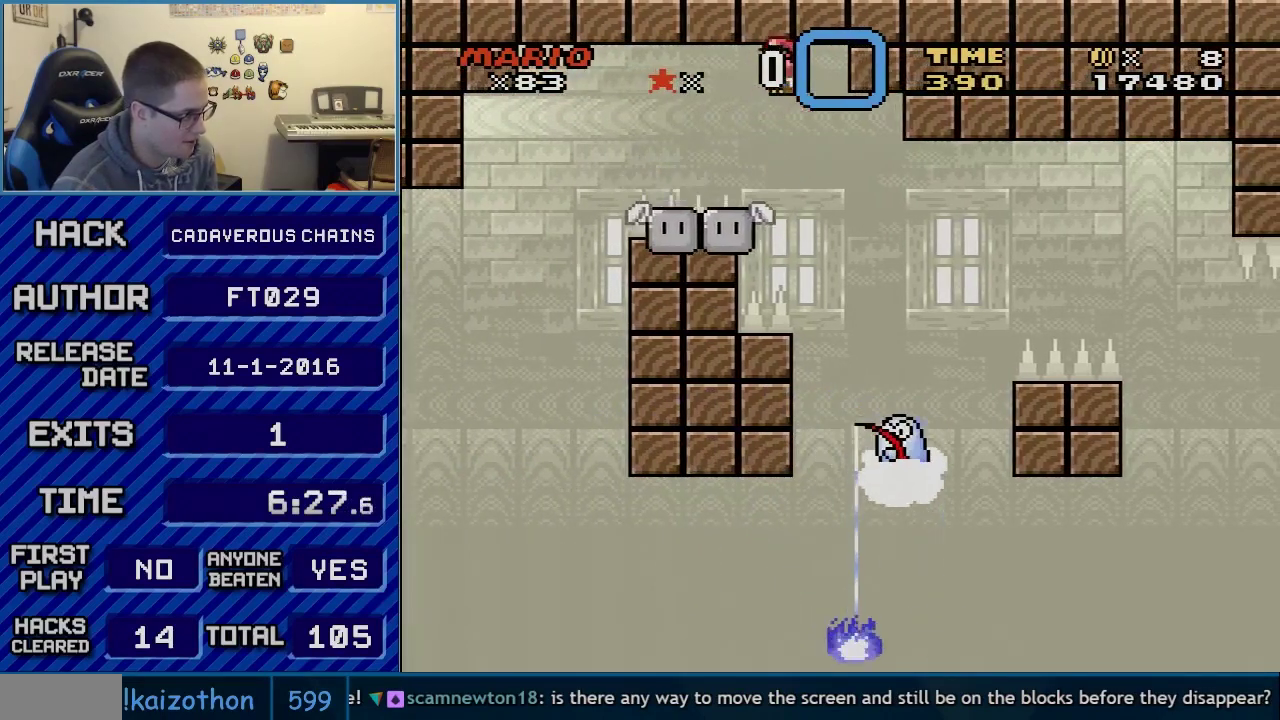
{"buttons": ["X", "DPAD_RIGHT"], "events": [[50, "A", "up"], [250, "DPAD_RIGHT", "up"], [283, "DPAD_LEFT", "down"], [367, "DPAD_LEFT", "up"], [367, "DPAD_RIGHT", "down"]]}
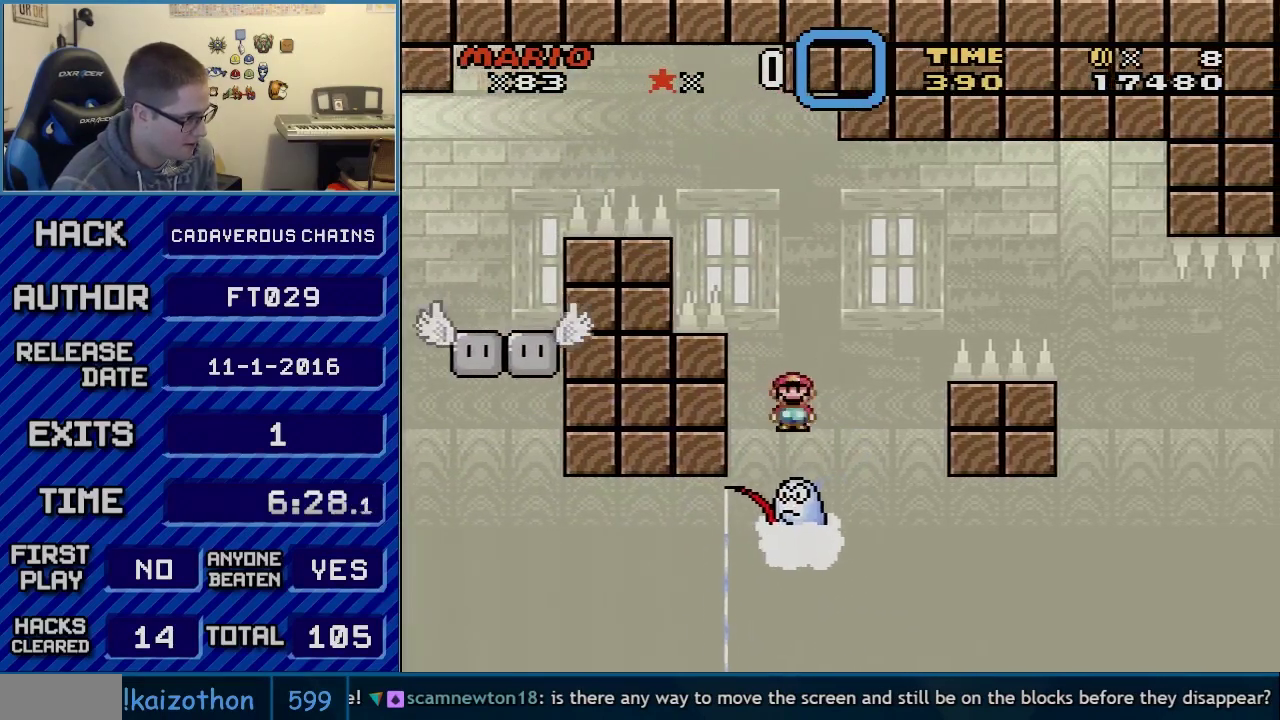
{"buttons": ["A", "X"], "events": [[17, "A", "down"], [17, "DPAD_LEFT", "down"], [17, "DPAD_RIGHT", "up"], [83, "DPAD_LEFT", "up"], [117, "DPAD_RIGHT", "down"], [317, "DPAD_LEFT", "down"], [317, "DPAD_RIGHT", "up"], [433, "DPAD_LEFT", "up"]]}
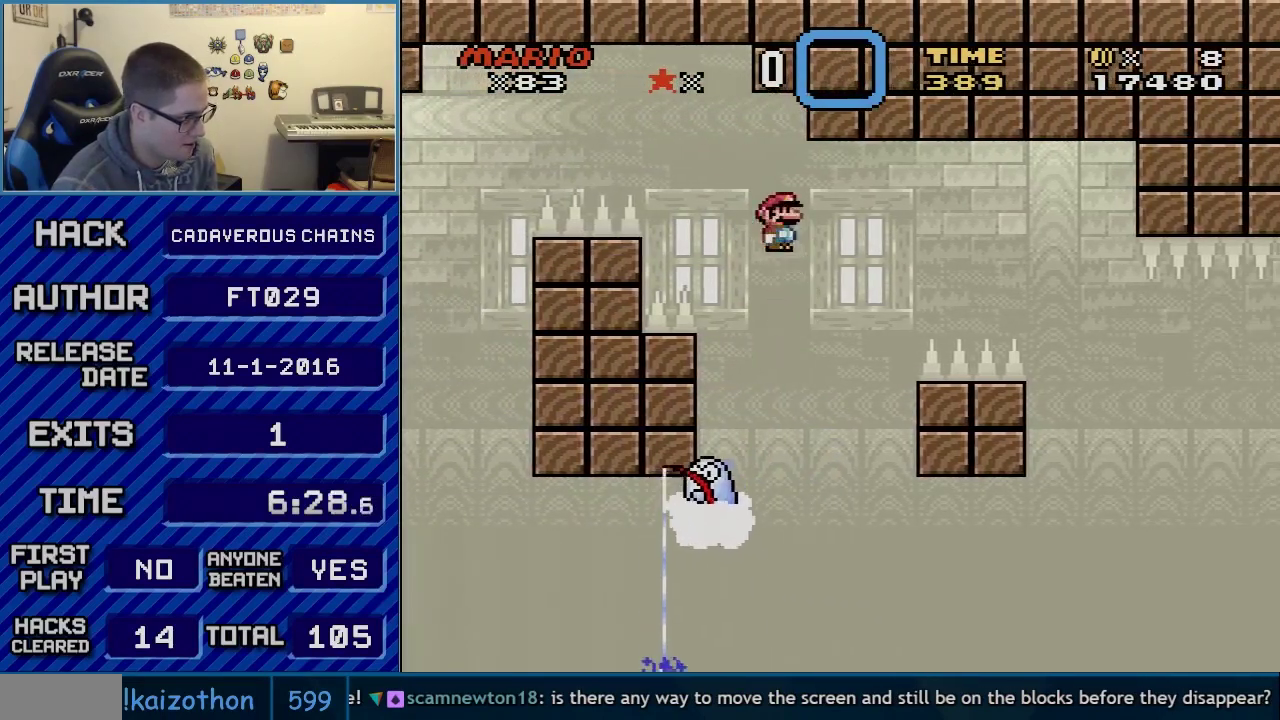
{"buttons": ["A", "X", "DPAD_RIGHT"], "events": [[250, "A", "up"], [283, "DPAD_RIGHT", "down"], [500, "A", "down"]]}
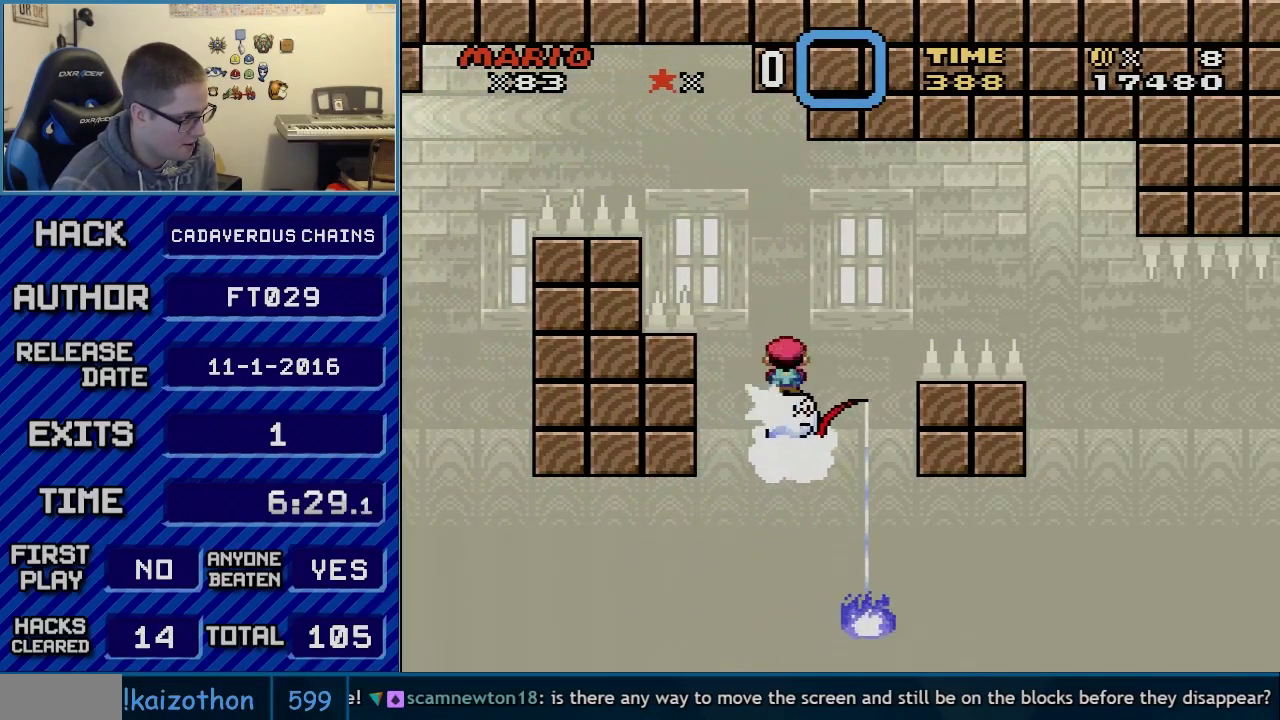
{"buttons": ["A", "X"], "events": [[33, "DPAD_LEFT", "down"], [33, "DPAD_RIGHT", "up"], [150, "DPAD_LEFT", "up"], [150, "DPAD_RIGHT", "down"], [300, "DPAD_RIGHT", "up"], [333, "DPAD_LEFT", "down"], [500, "DPAD_LEFT", "up"]]}
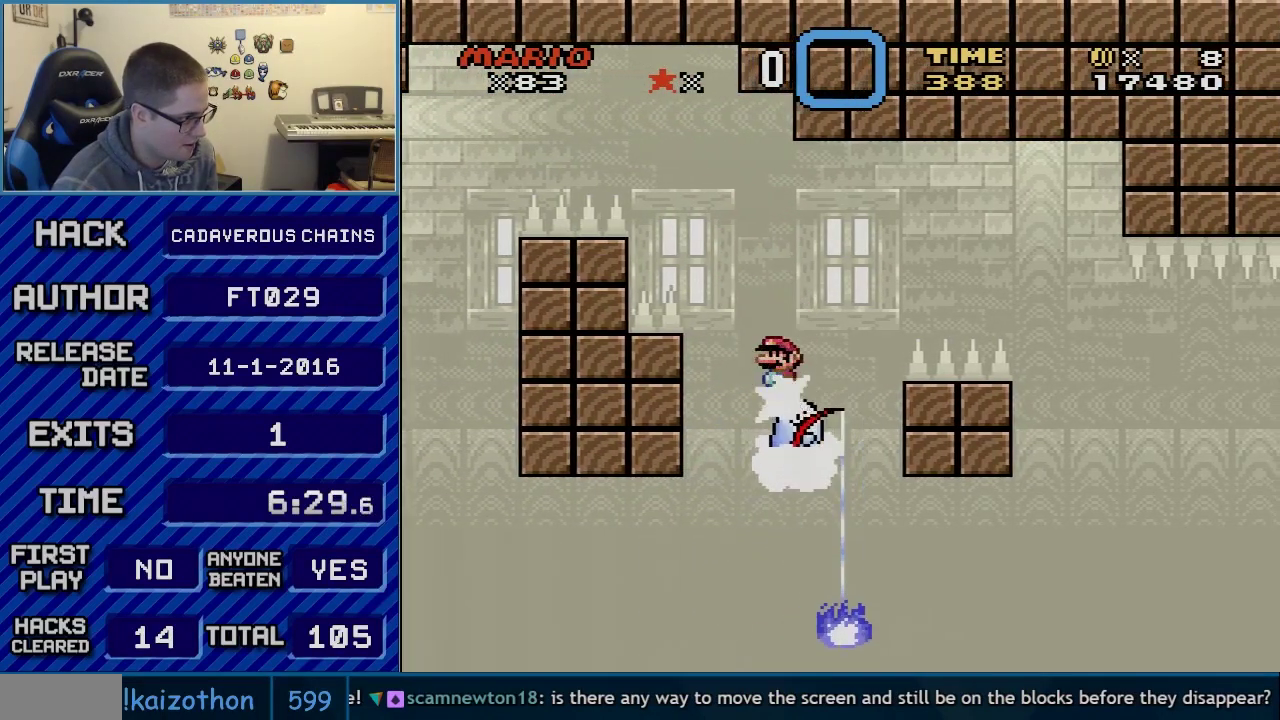
{"buttons": ["X", "DPAD_LEFT"], "events": [[33, "DPAD_RIGHT", "down"], [50, "A", "up"], [183, "DPAD_RIGHT", "up"], [217, "DPAD_LEFT", "down"], [300, "DPAD_LEFT", "up"], [300, "DPAD_RIGHT", "down"], [433, "DPAD_LEFT", "down"], [433, "DPAD_RIGHT", "up"]]}
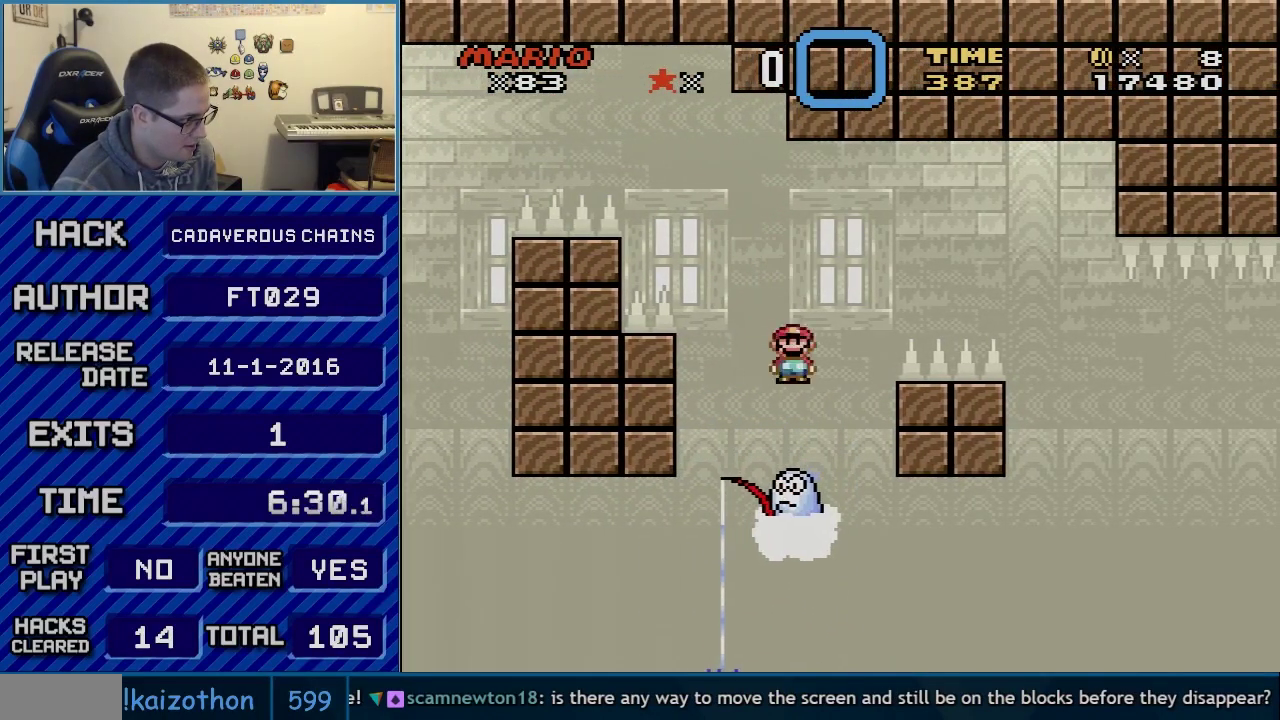
{"buttons": ["A", "X", "DPAD_RIGHT"], "events": [[50, "DPAD_LEFT", "up"], [50, "DPAD_RIGHT", "down"], [83, "A", "down"]]}
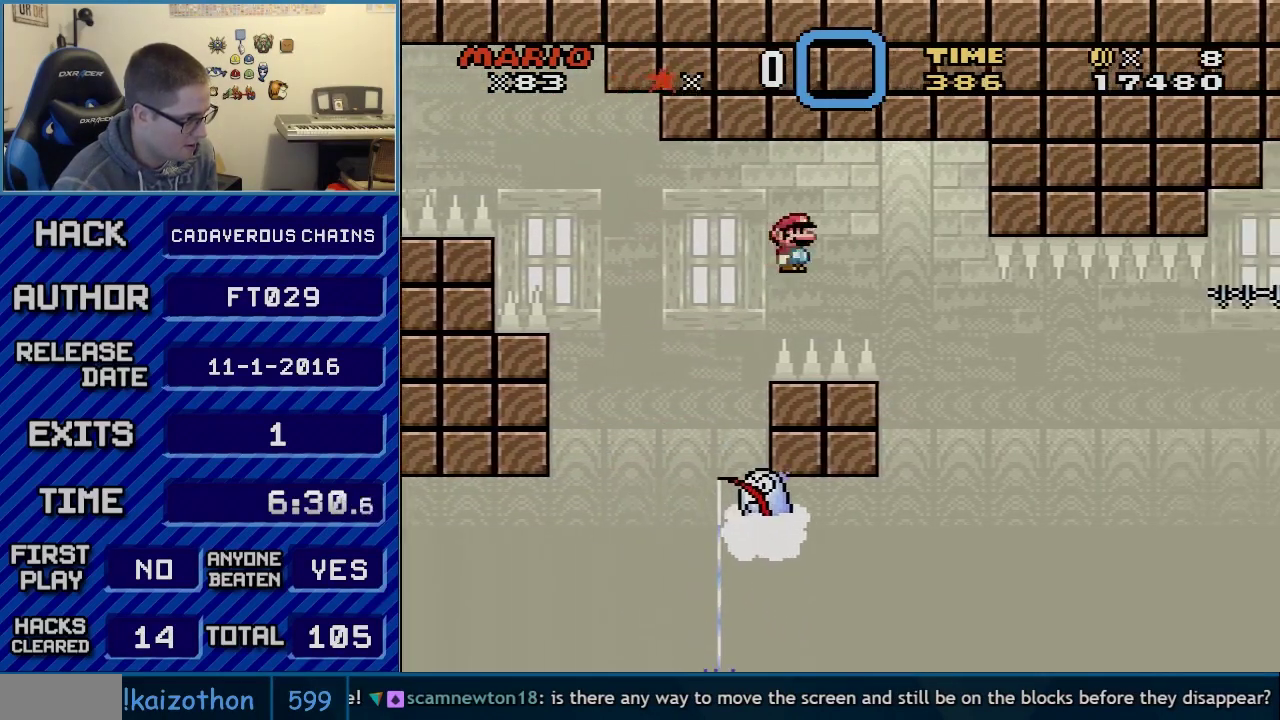
{"buttons": ["X", "DPAD_RIGHT"], "events": [[150, "A", "up"], [333, "DPAD_LEFT", "down"], [333, "DPAD_RIGHT", "up"], [400, "DPAD_LEFT", "up"], [400, "DPAD_RIGHT", "down"]]}
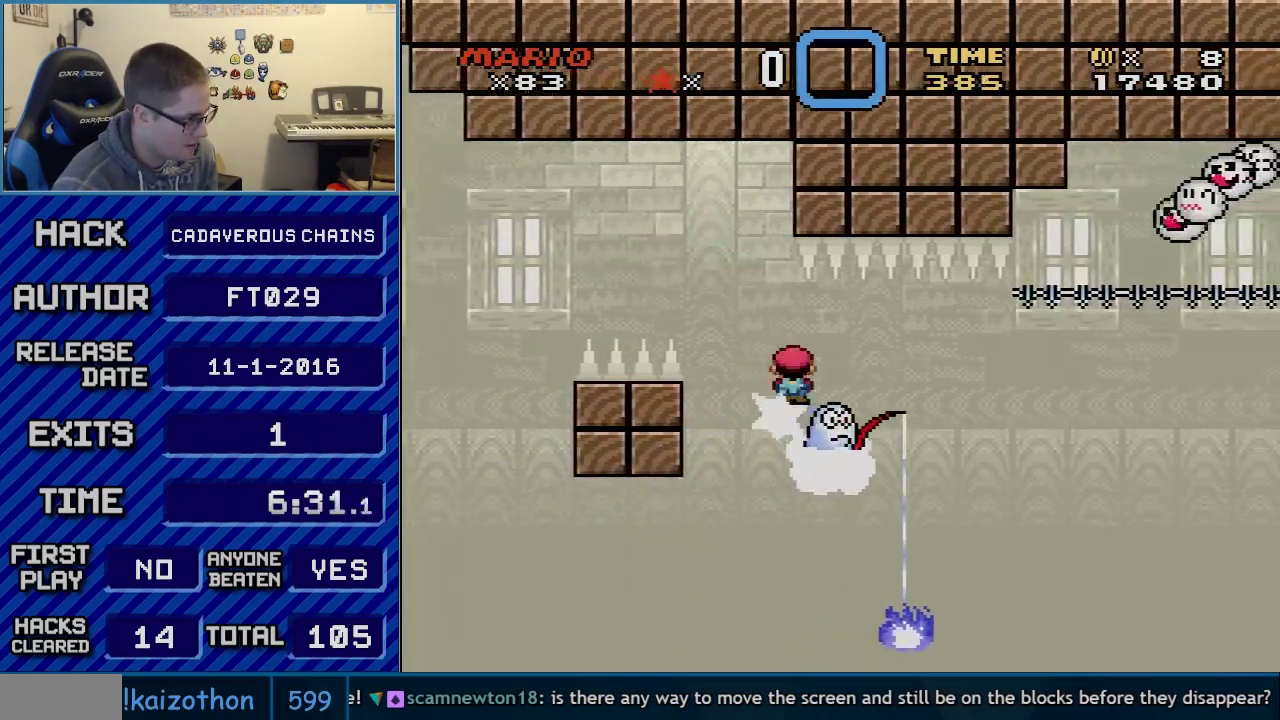
{"buttons": ["X", "DPAD_LEFT"], "events": [[400, "DPAD_RIGHT", "up"], [433, "DPAD_LEFT", "down"]]}
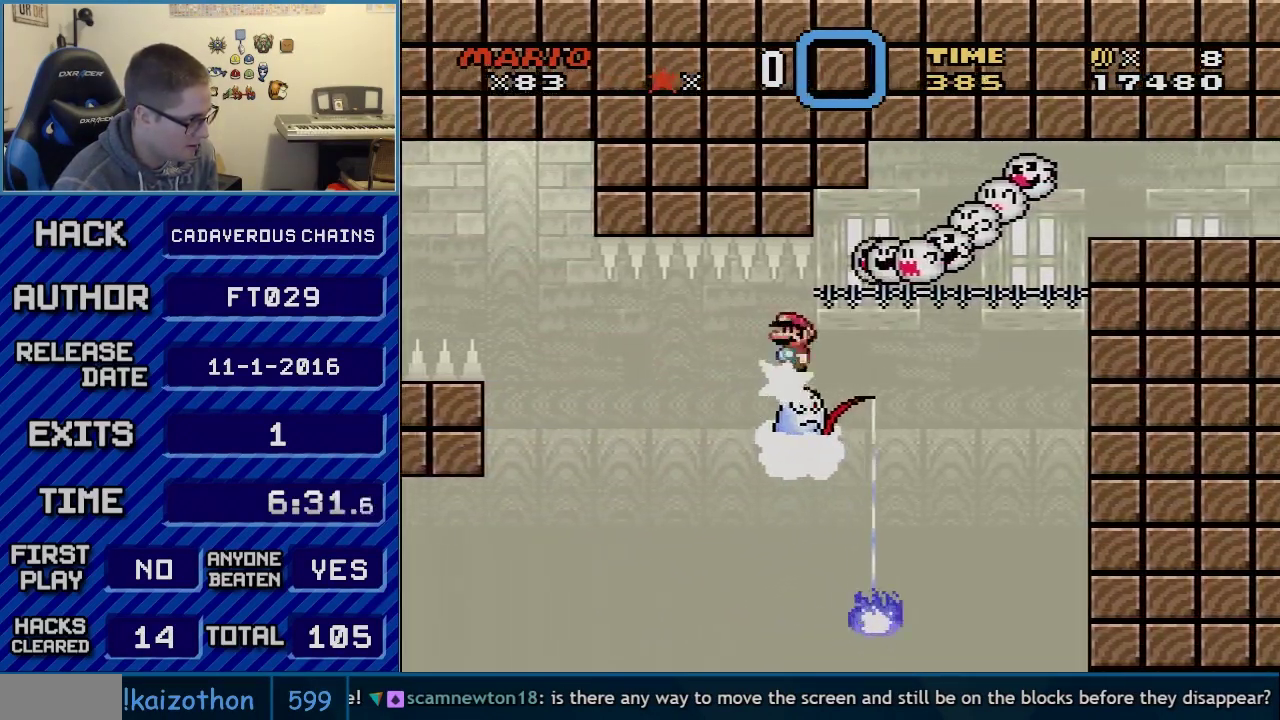
{"buttons": ["X", "DPAD_RIGHT"], "events": [[50, "DPAD_LEFT", "up"], [50, "DPAD_RIGHT", "down"], [250, "DPAD_LEFT", "down"], [250, "DPAD_RIGHT", "up"], [367, "DPAD_LEFT", "up"], [400, "DPAD_RIGHT", "down"]]}
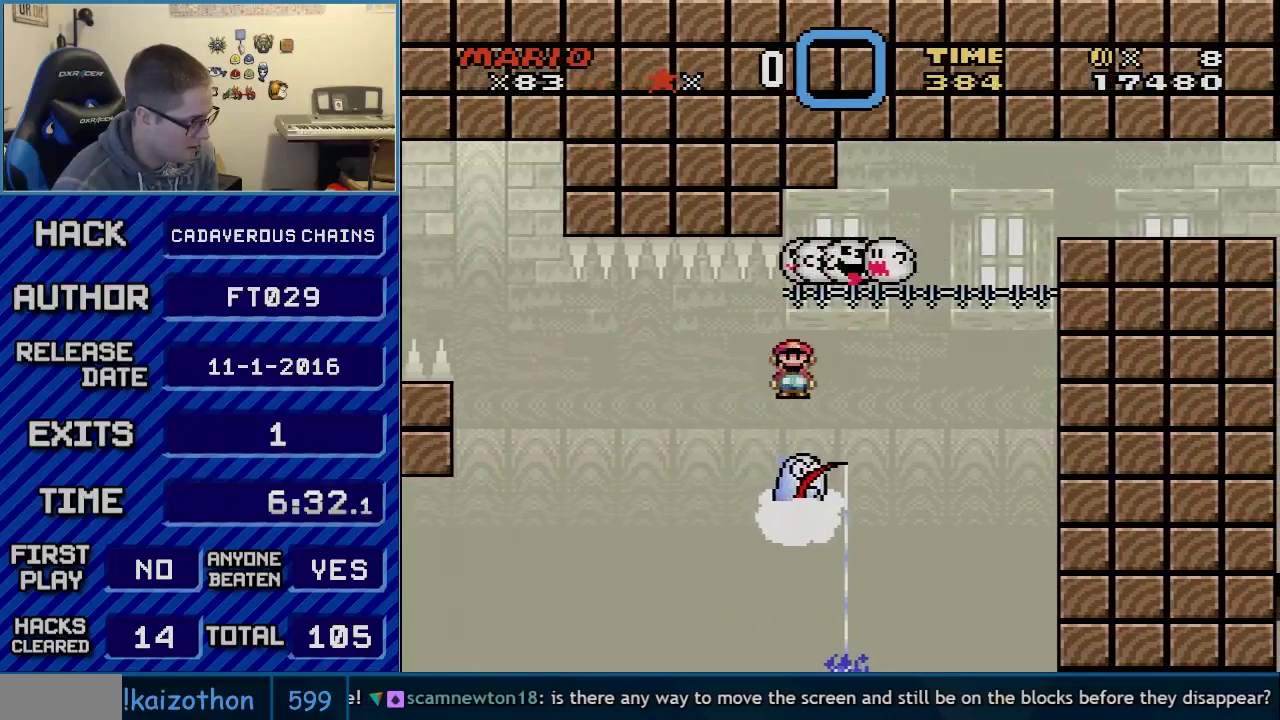
{"buttons": ["X"], "events": [[17, "DPAD_RIGHT", "up"], [183, "DPAD_LEFT", "down"], [283, "DPAD_LEFT", "up"], [317, "DPAD_RIGHT", "down"], [367, "DPAD_RIGHT", "up"]]}
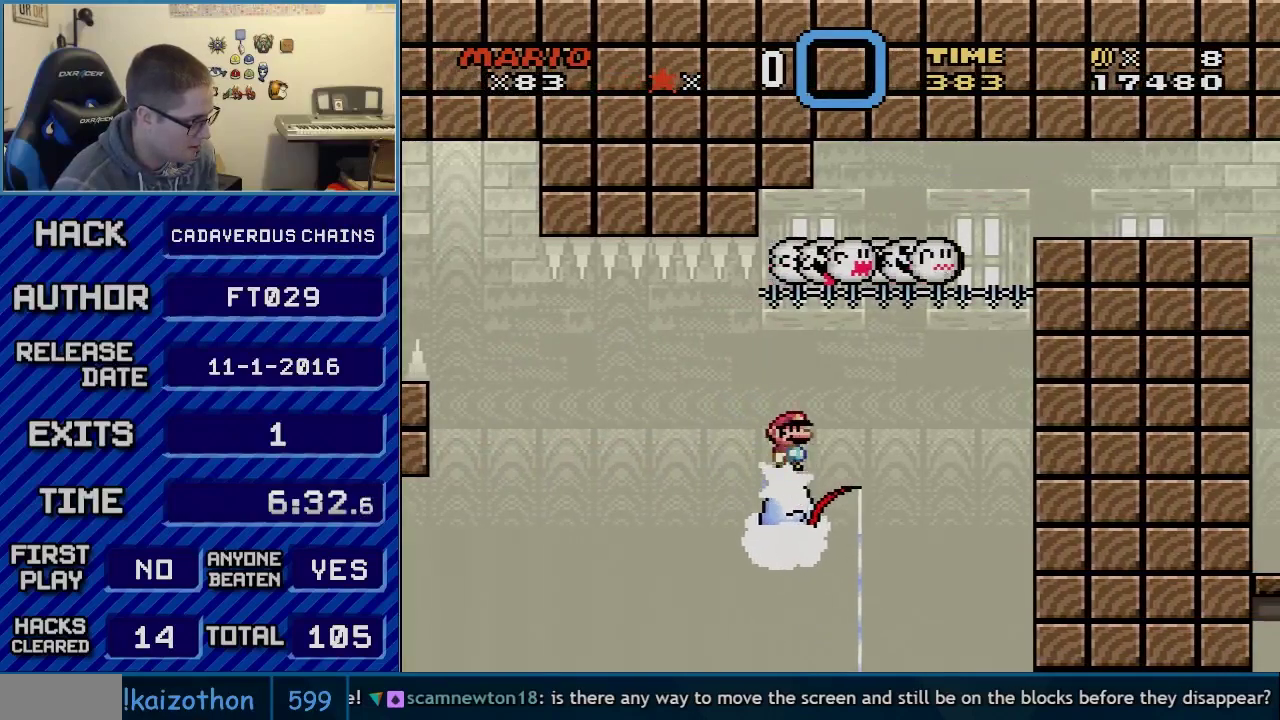
{"buttons": ["X"], "events": []}
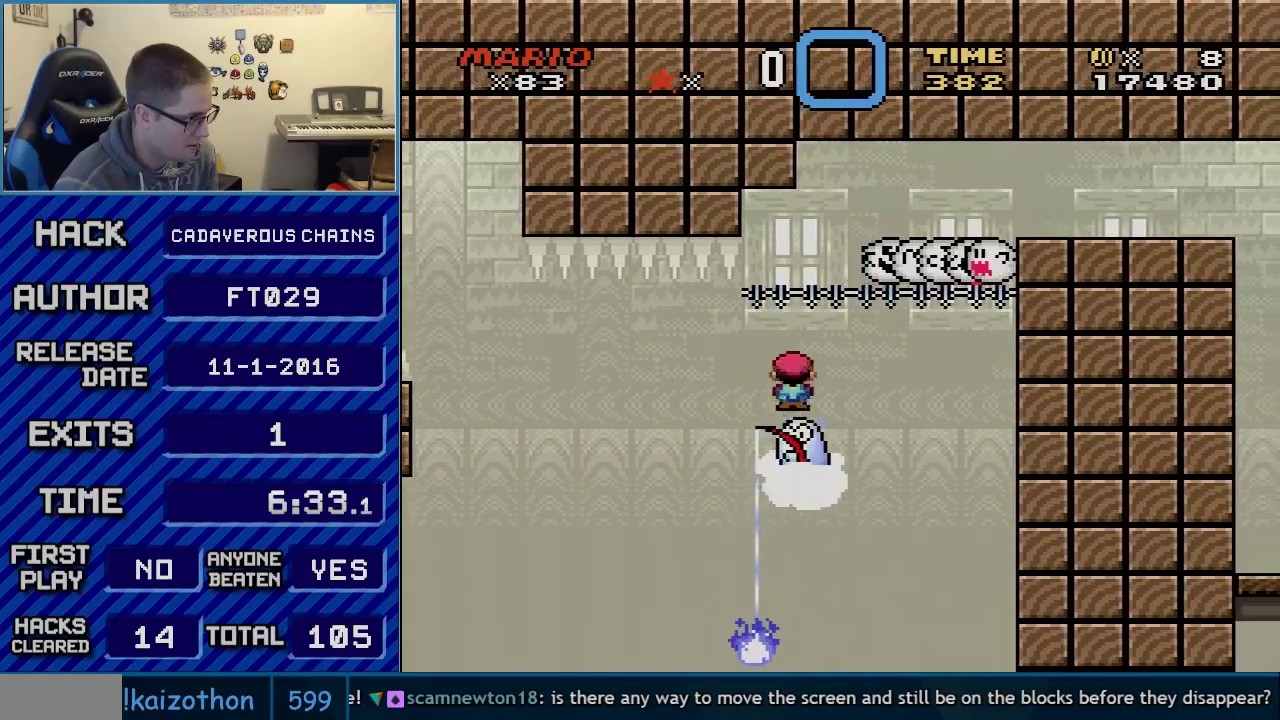
{"buttons": ["X"], "events": []}
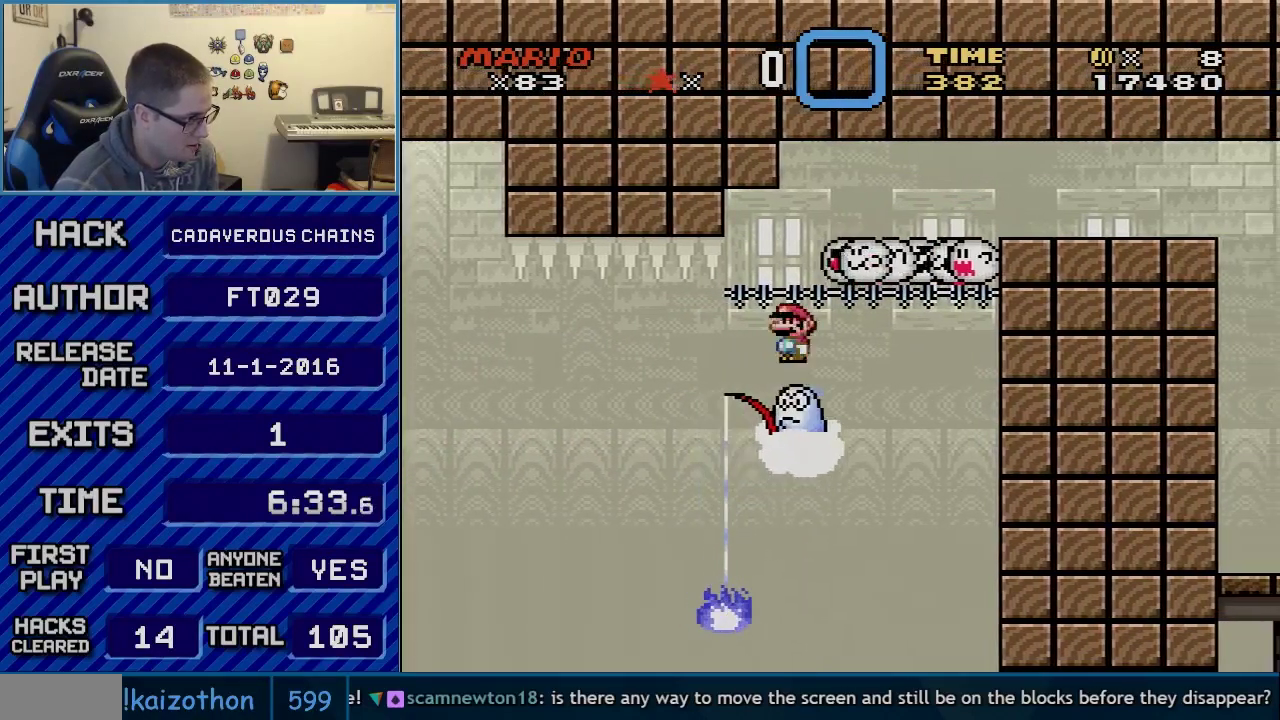
{"buttons": ["X"], "events": []}
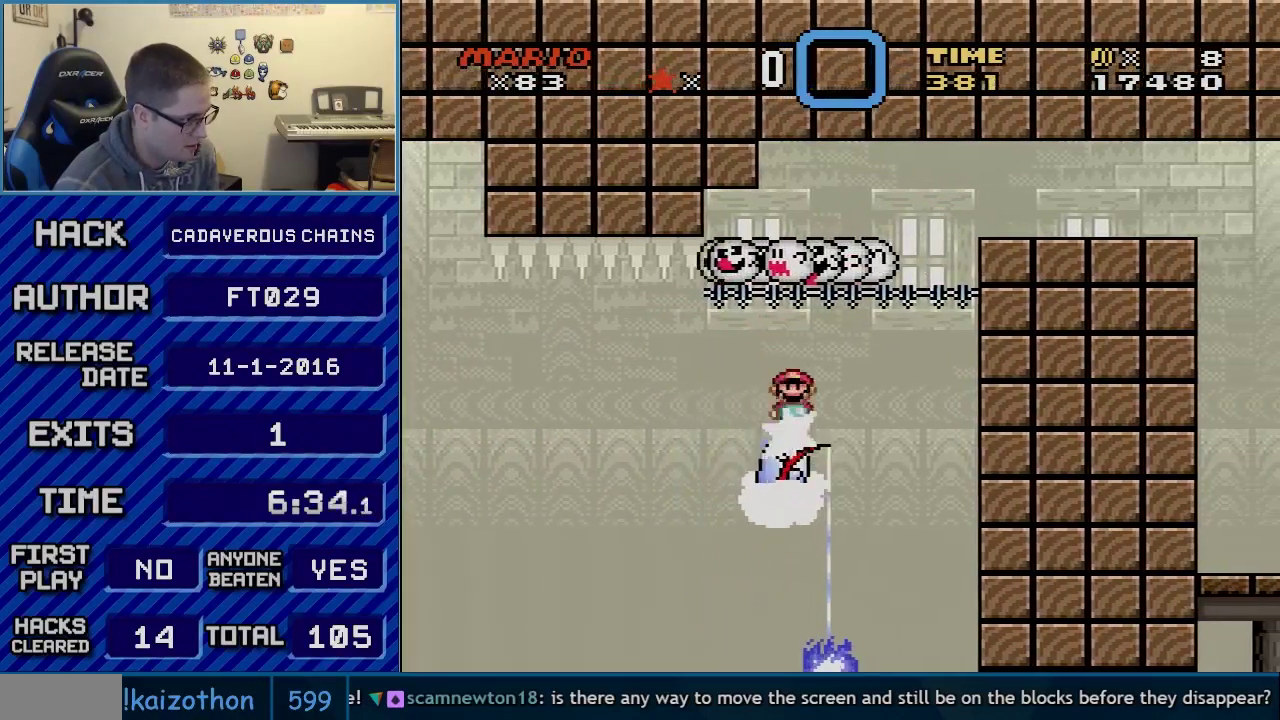
{"buttons": ["A", "X", "DPAD_RIGHT"], "events": [[117, "DPAD_RIGHT", "down"], [150, "A", "down"], [333, "DPAD_RIGHT", "up"], [433, "DPAD_RIGHT", "down"]]}
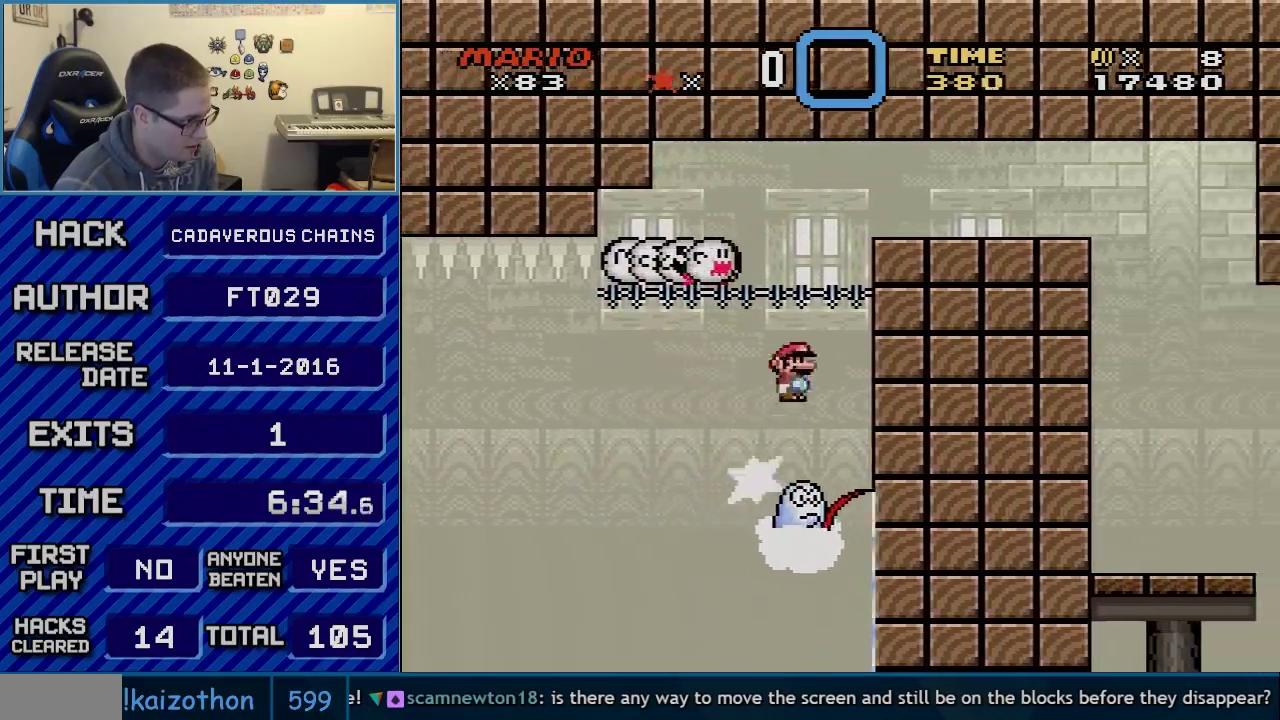
{"buttons": ["A", "X", "DPAD_RIGHT"], "events": []}
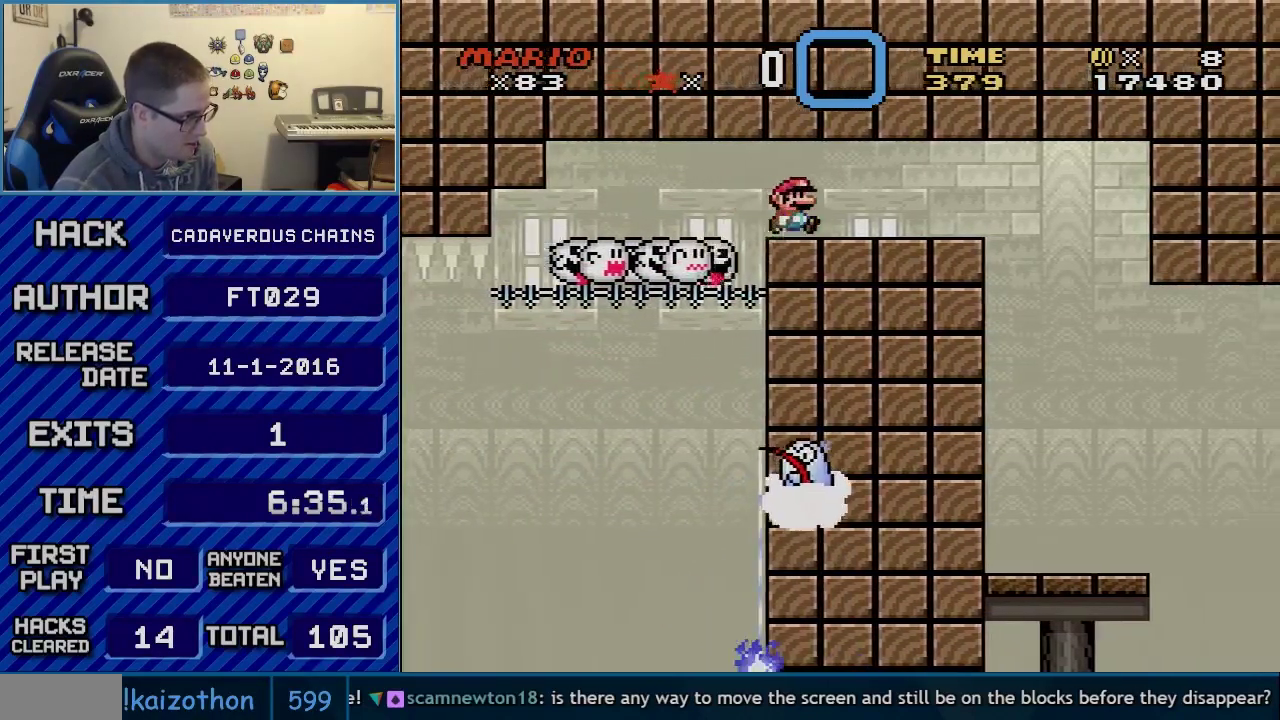
{"buttons": ["A", "X"], "events": [[83, "DPAD_RIGHT", "up"], [117, "DPAD_LEFT", "down"], [250, "DPAD_LEFT", "up"]]}
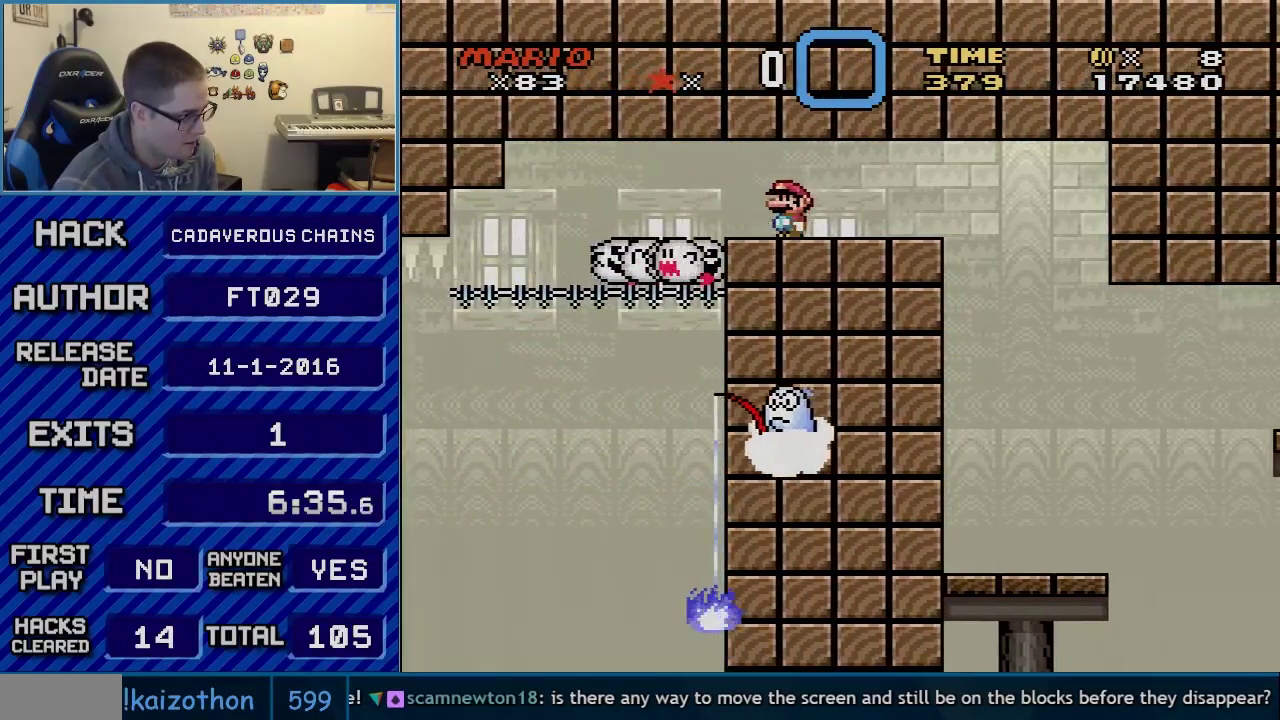
{"buttons": ["A", "X", "DPAD_LEFT"], "events": [[117, "DPAD_RIGHT", "down"], [433, "DPAD_RIGHT", "up"], [500, "DPAD_LEFT", "down"]]}